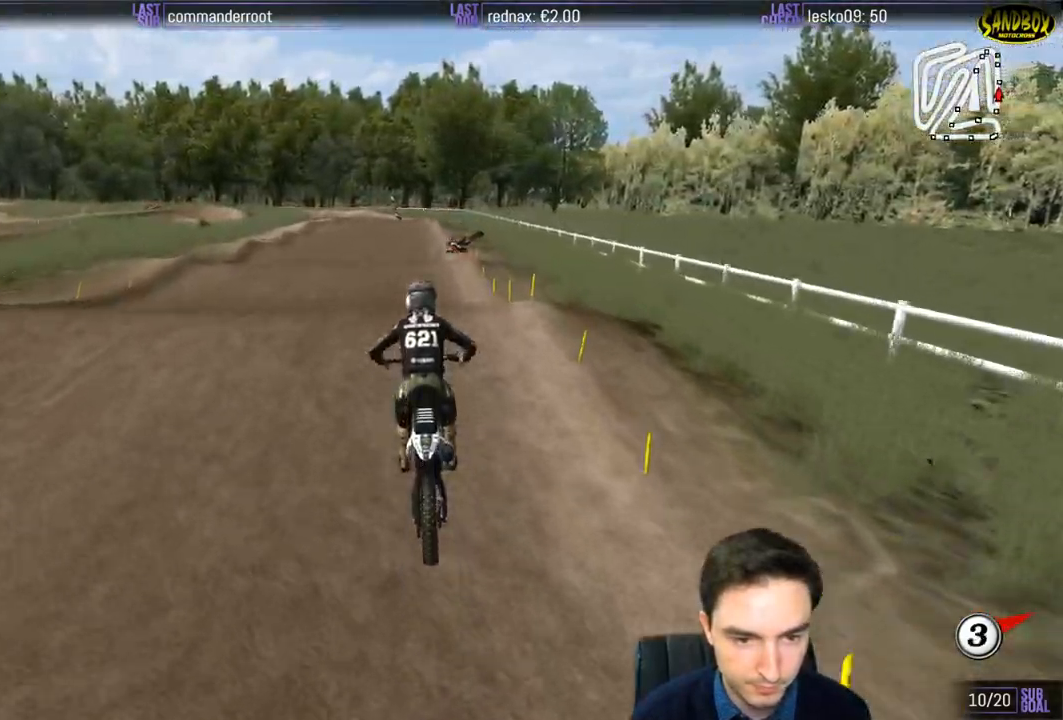
Gameplay with a controller (Xbox layout); each line is a JSON object with the inputs held at the frame after it. "events" lists button and stick changes between this image and that frame as [ms after this image, input, new state], when the widget could be followed in between. Not read: L3 R3.
{"buttons": ["R2"], "left_stick": "center", "right_stick": "center", "events": [[317, "left_stick", "down"], [500, "left_stick", "center"]]}
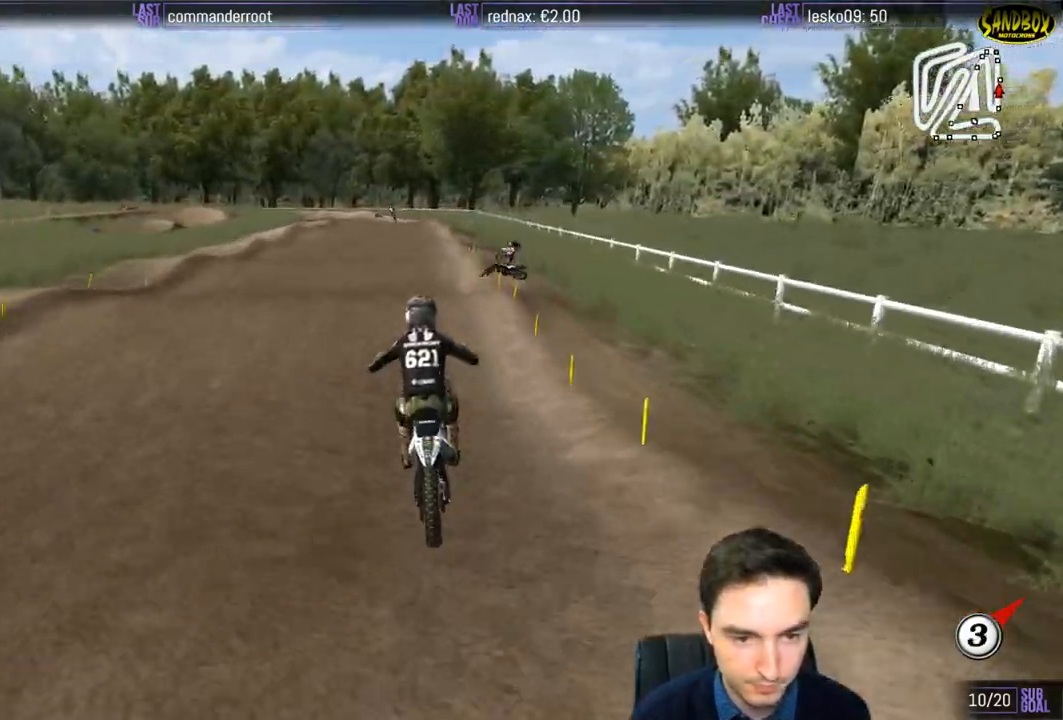
{"buttons": ["R2"], "left_stick": "down", "right_stick": "center", "events": [[467, "left_stick", "down"]]}
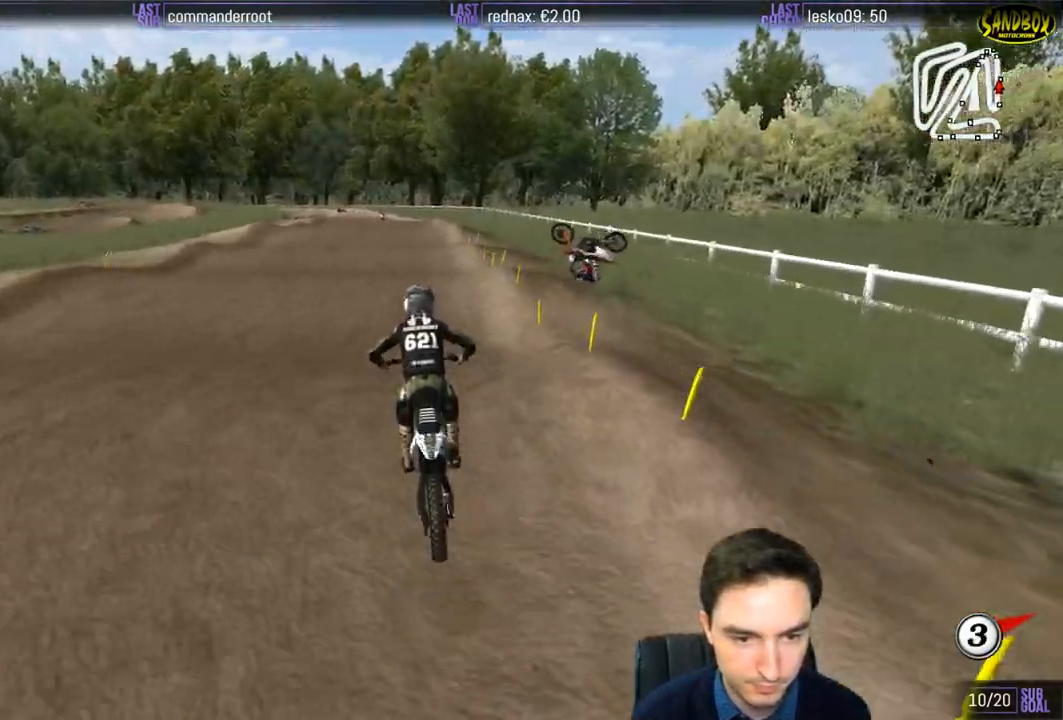
{"buttons": ["R2"], "left_stick": "center", "right_stick": "center", "events": [[150, "left_stick", "center"]]}
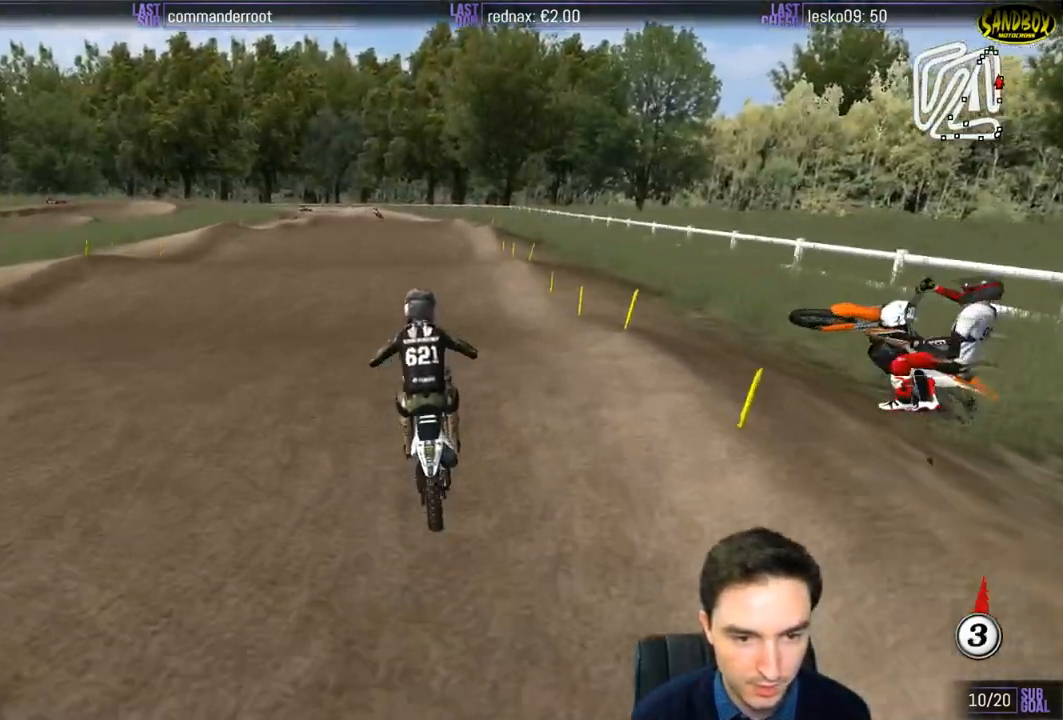
{"buttons": ["R2"], "left_stick": "center", "right_stick": "center", "events": [[33, "left_stick", "down"], [267, "left_stick", "center"]]}
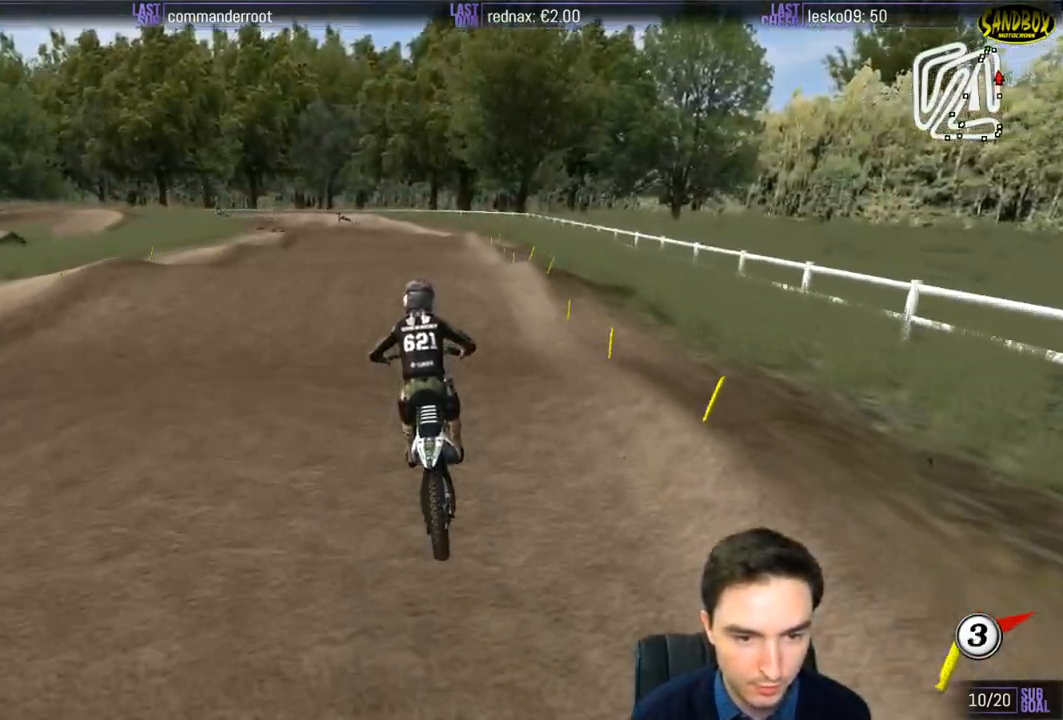
{"buttons": ["R2"], "left_stick": "down", "right_stick": "center", "events": [[50, "left_stick", "down-left"], [200, "left_stick", "center"], [450, "left_stick", "down"]]}
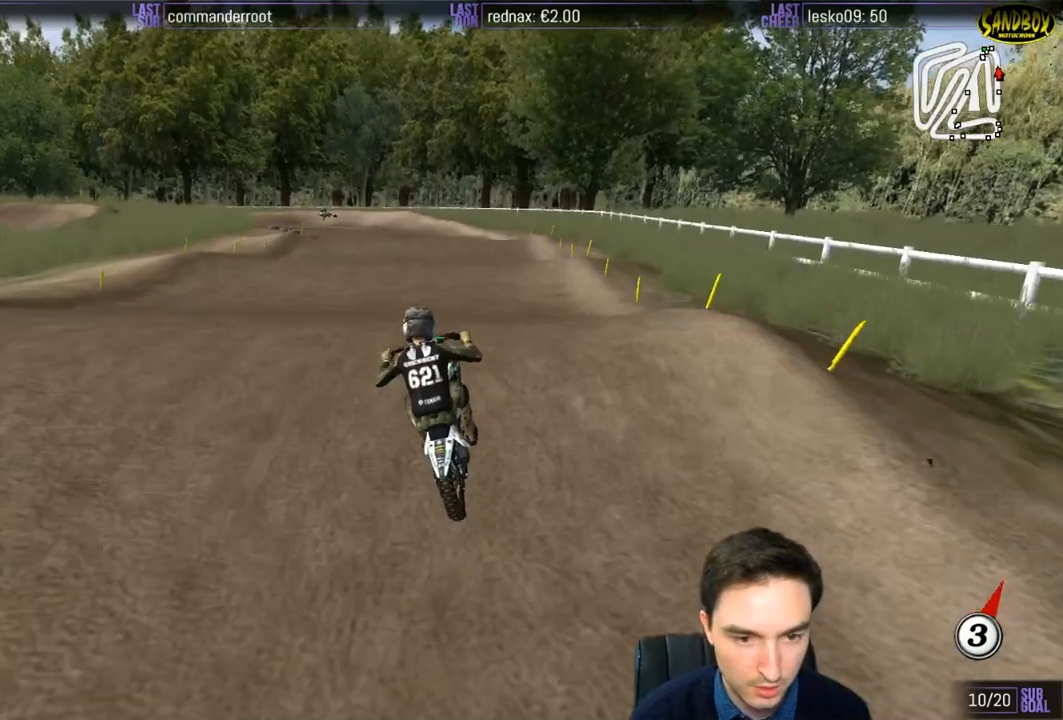
{"buttons": [], "left_stick": "left", "right_stick": "center", "events": [[100, "left_stick", "center"], [400, "left_stick", "left"], [433, "R2", "up"]]}
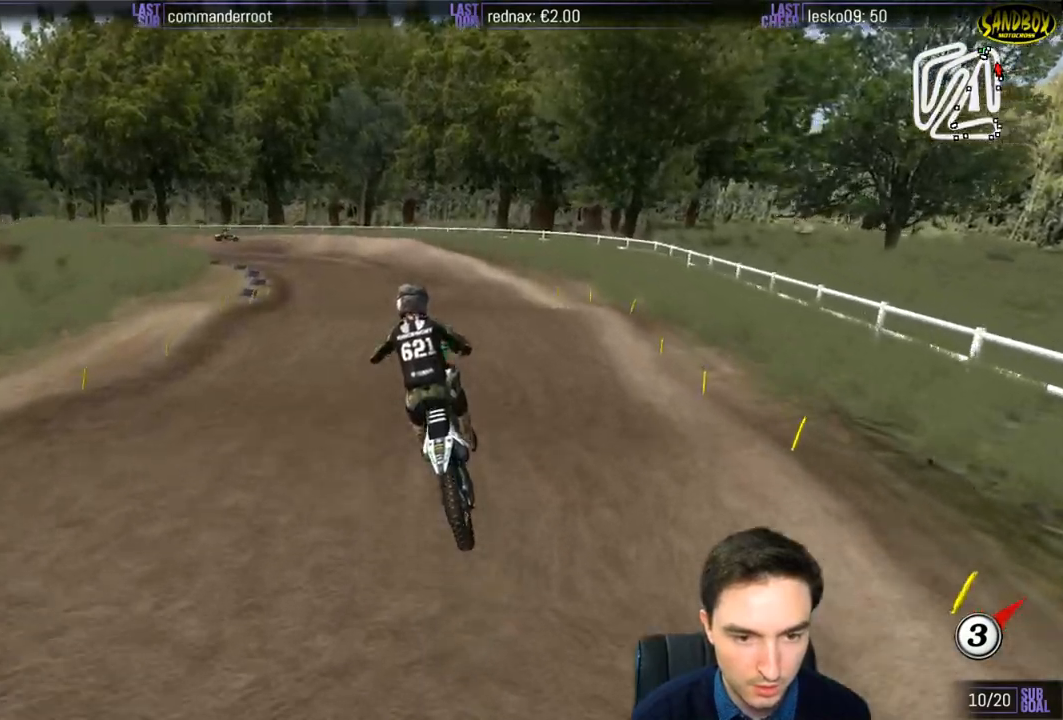
{"buttons": ["R2"], "left_stick": "center", "right_stick": "center", "events": [[217, "R2", "down"], [300, "left_stick", "down-right"], [367, "X", "down"], [450, "X", "up"], [483, "left_stick", "center"]]}
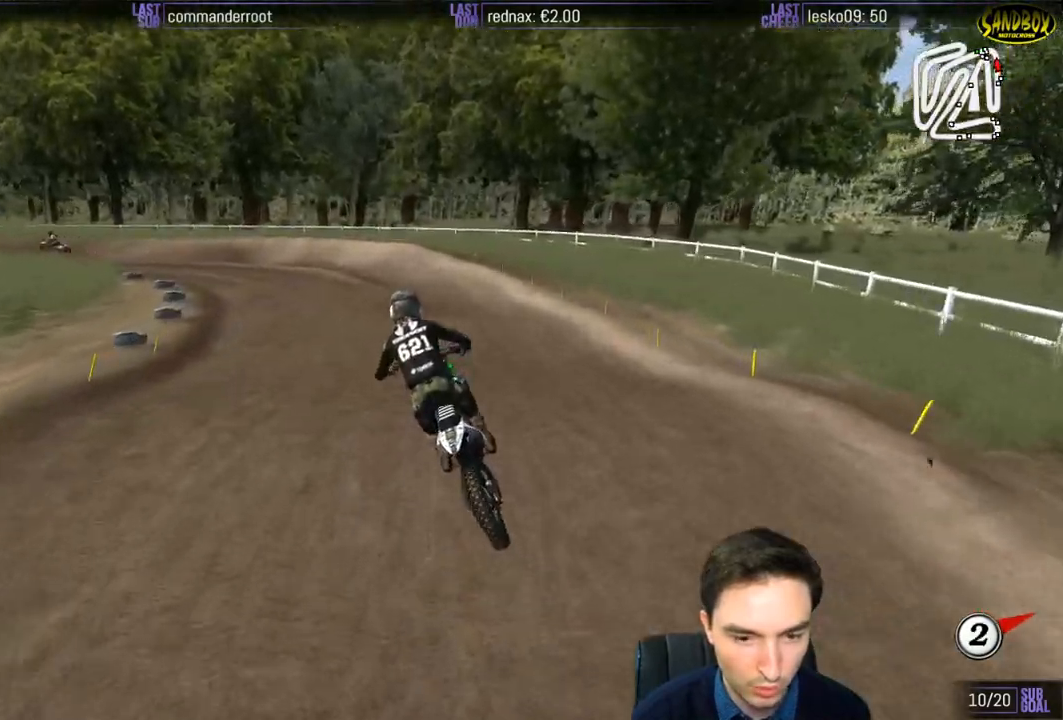
{"buttons": [], "left_stick": "down", "right_stick": "center", "events": [[33, "R2", "up"], [250, "left_stick", "down"]]}
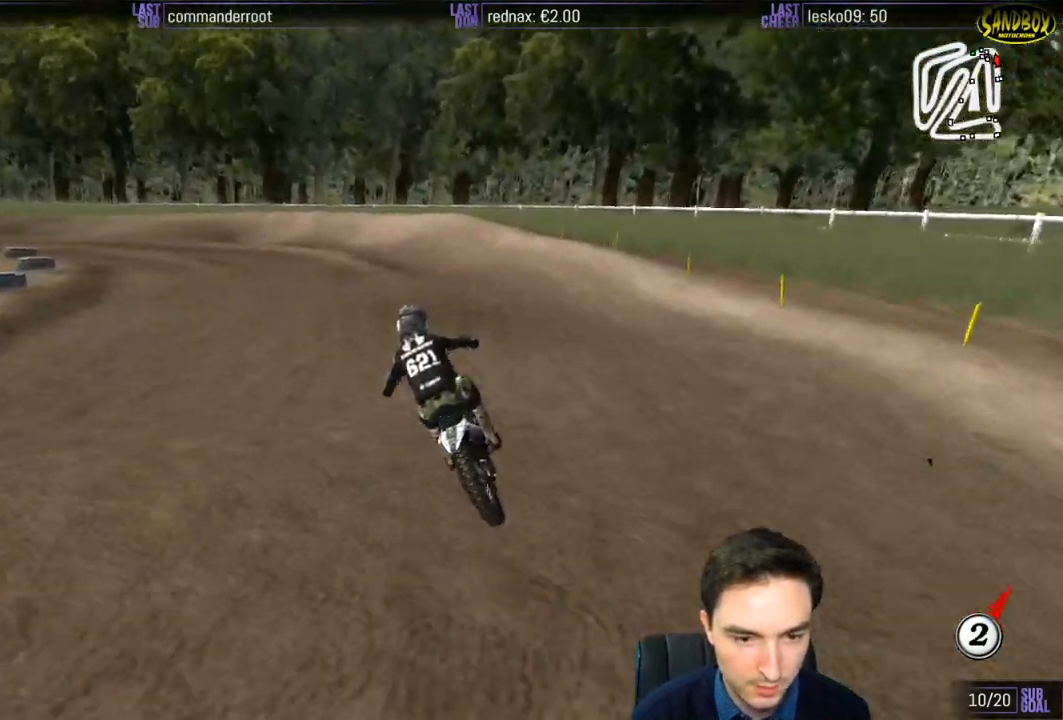
{"buttons": ["L1"], "left_stick": "center", "right_stick": "center", "events": [[200, "left_stick", "center"], [500, "L1", "down"]]}
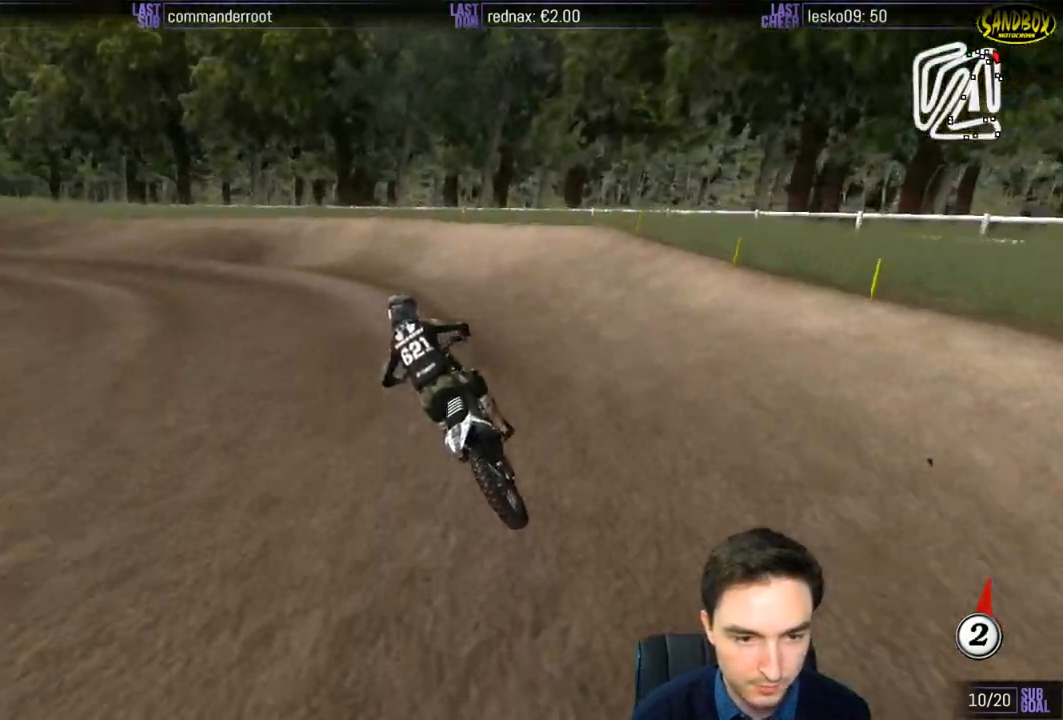
{"buttons": ["L1"], "left_stick": "down-left", "right_stick": "center", "events": [[500, "left_stick", "down-left"]]}
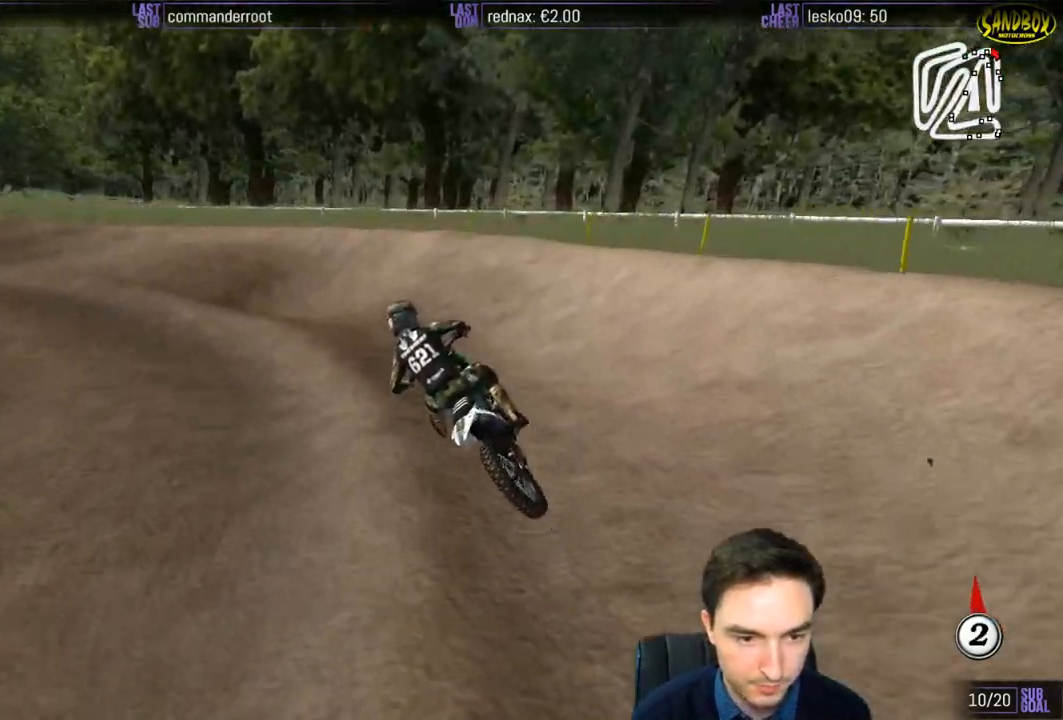
{"buttons": ["R2"], "left_stick": "center", "right_stick": "center", "events": [[217, "left_stick", "left"], [383, "R2", "down"], [433, "left_stick", "center"], [467, "L1", "up"]]}
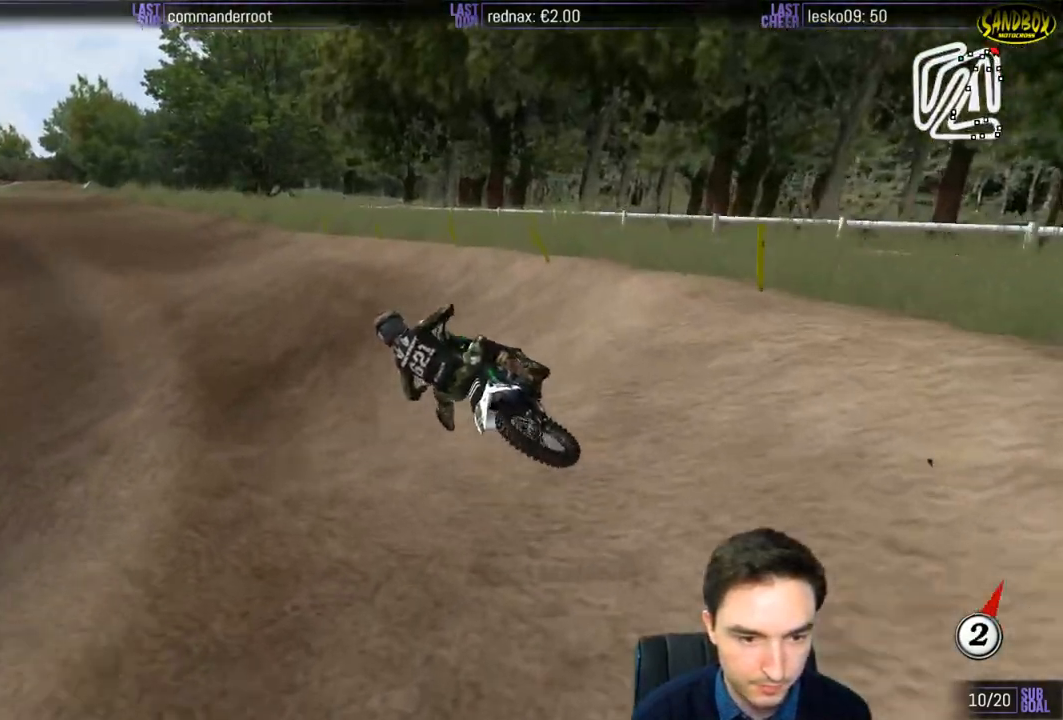
{"buttons": ["R2"], "left_stick": "right", "right_stick": "center", "events": [[383, "left_stick", "right"]]}
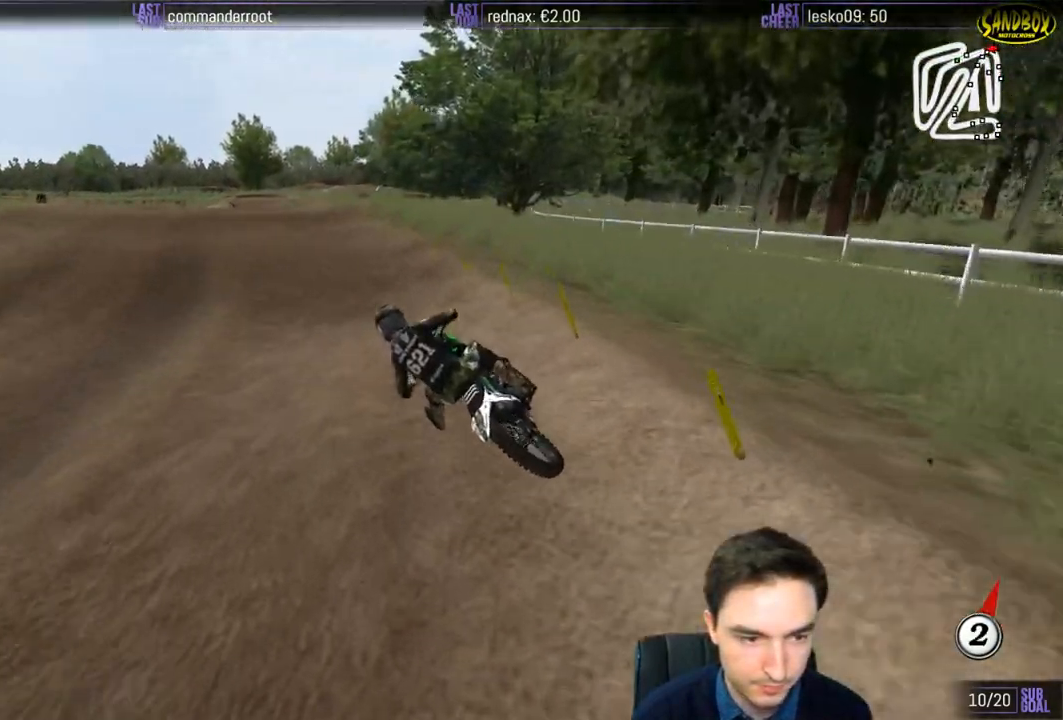
{"buttons": ["R2"], "left_stick": "right", "right_stick": "center", "events": [[17, "left_stick", "center"], [250, "left_stick", "right"]]}
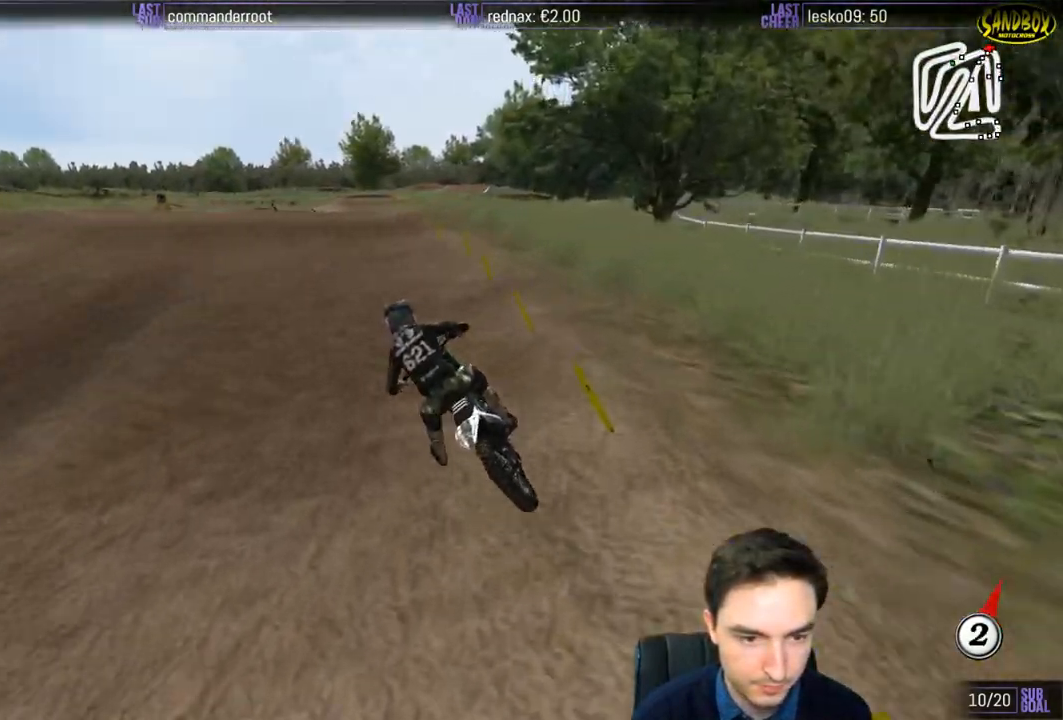
{"buttons": ["R2"], "left_stick": "right", "right_stick": "center", "events": [[117, "left_stick", "center"], [267, "left_stick", "right"]]}
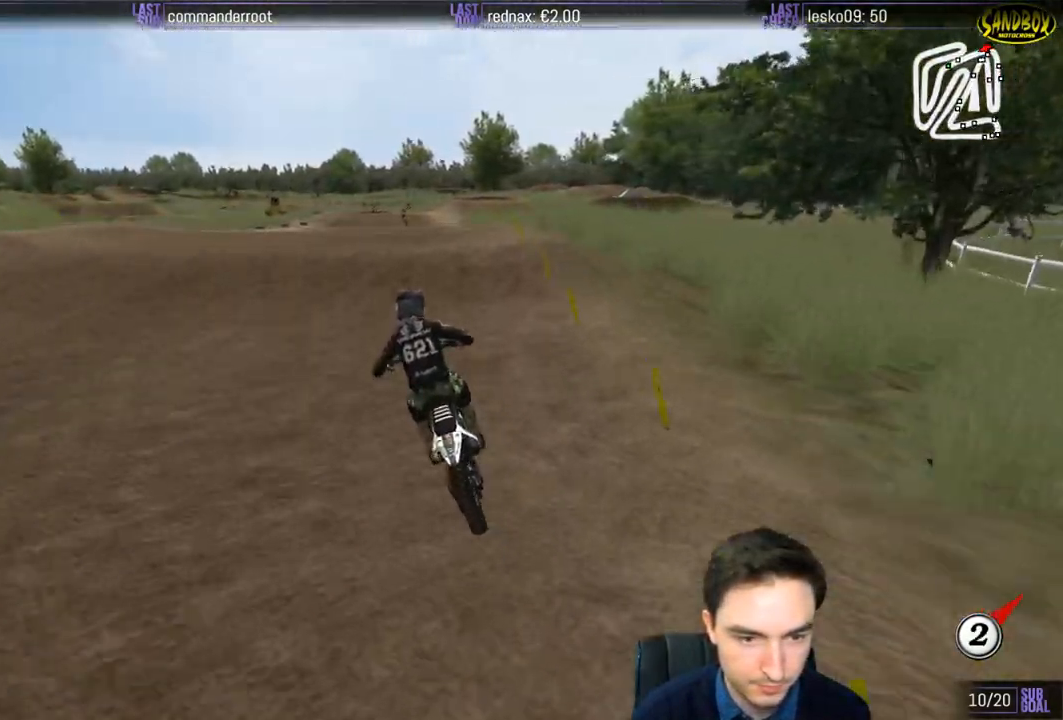
{"buttons": ["R2"], "left_stick": "down", "right_stick": "center", "events": [[333, "left_stick", "center"], [367, "B", "down"], [400, "left_stick", "down"], [417, "B", "up"]]}
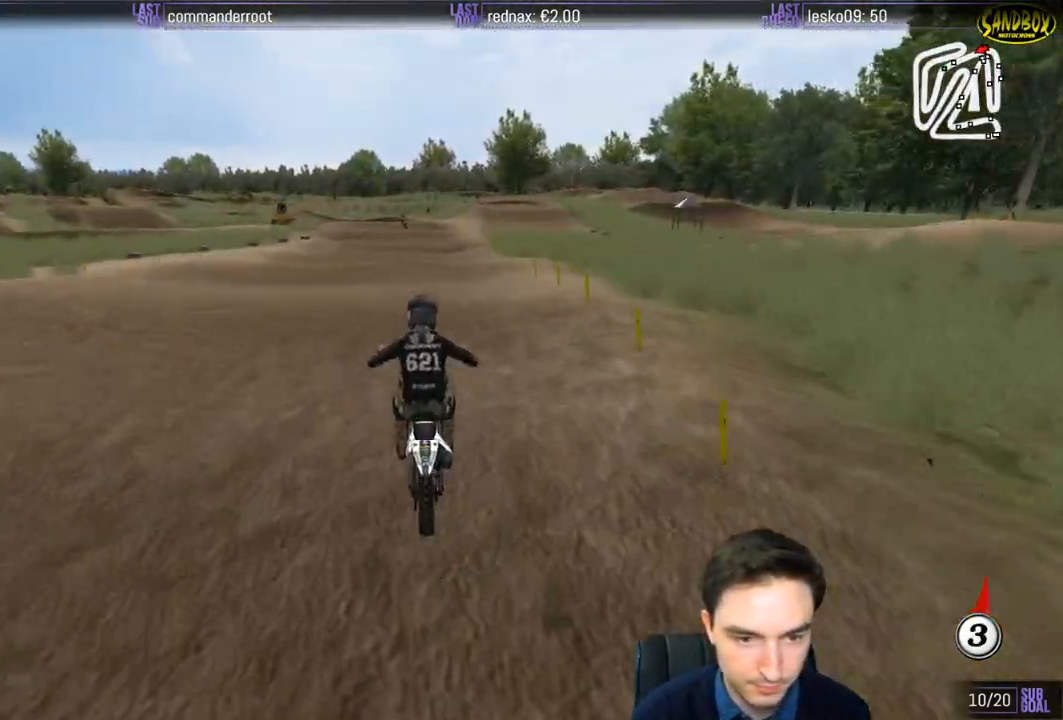
{"buttons": ["R2"], "left_stick": "center", "right_stick": "center", "events": [[83, "left_stick", "center"]]}
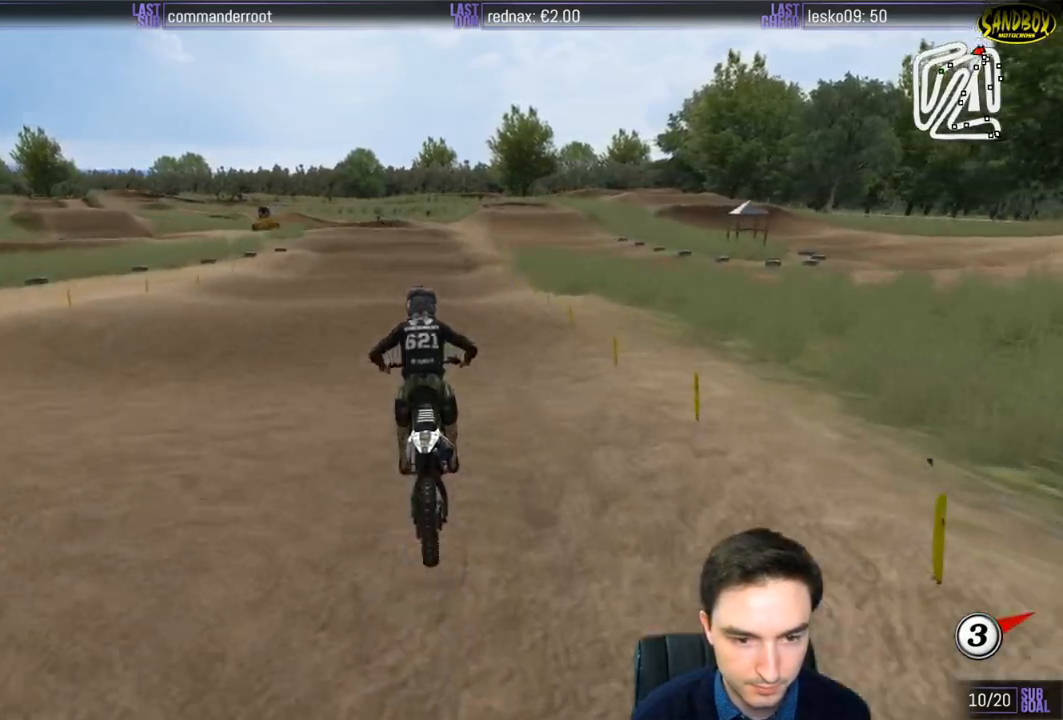
{"buttons": ["R2"], "left_stick": "down", "right_stick": "center", "events": [[467, "left_stick", "down"]]}
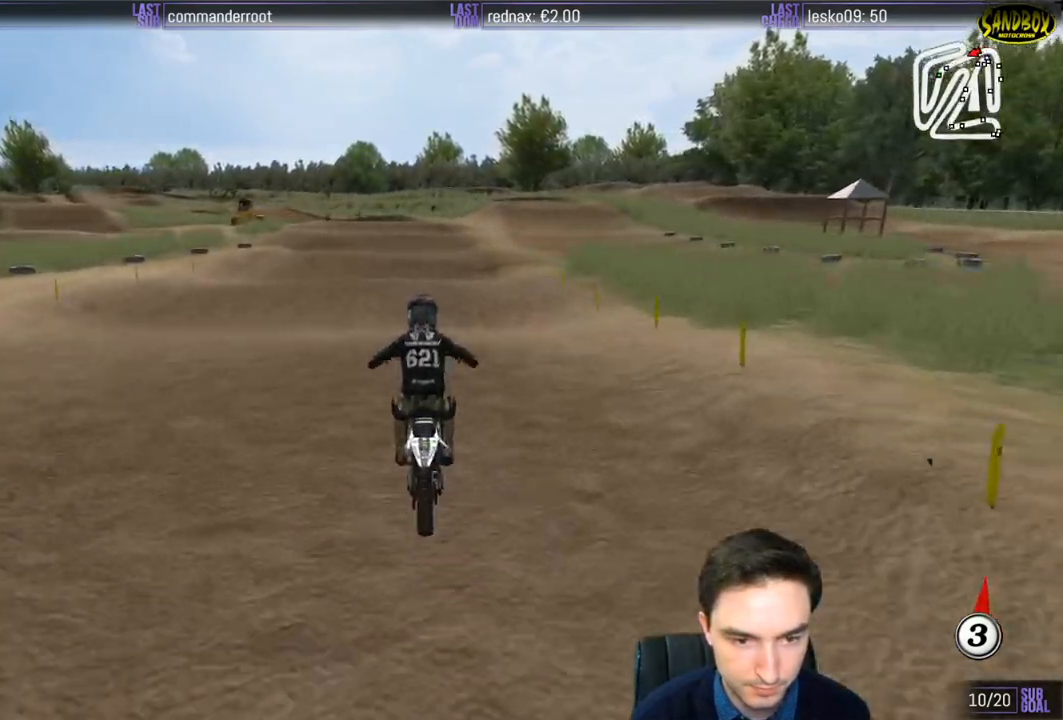
{"buttons": ["R2"], "left_stick": "center", "right_stick": "center", "events": [[233, "B", "down"], [250, "left_stick", "center"], [317, "B", "up"]]}
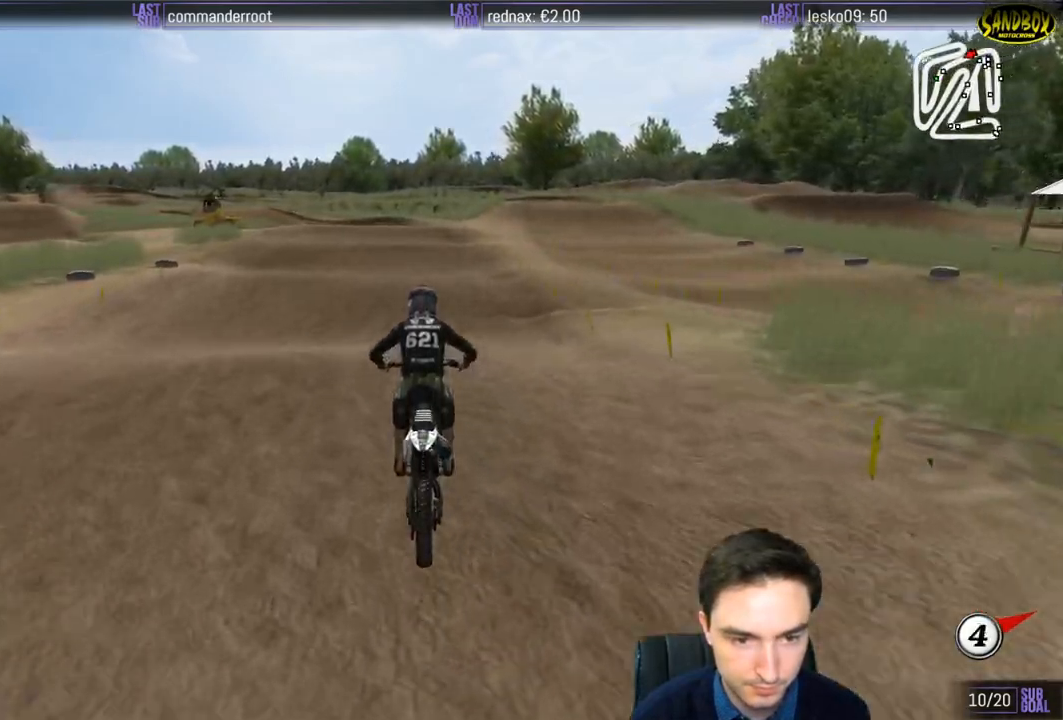
{"buttons": ["R2"], "left_stick": "down", "right_stick": "center", "events": [[17, "left_stick", "down"]]}
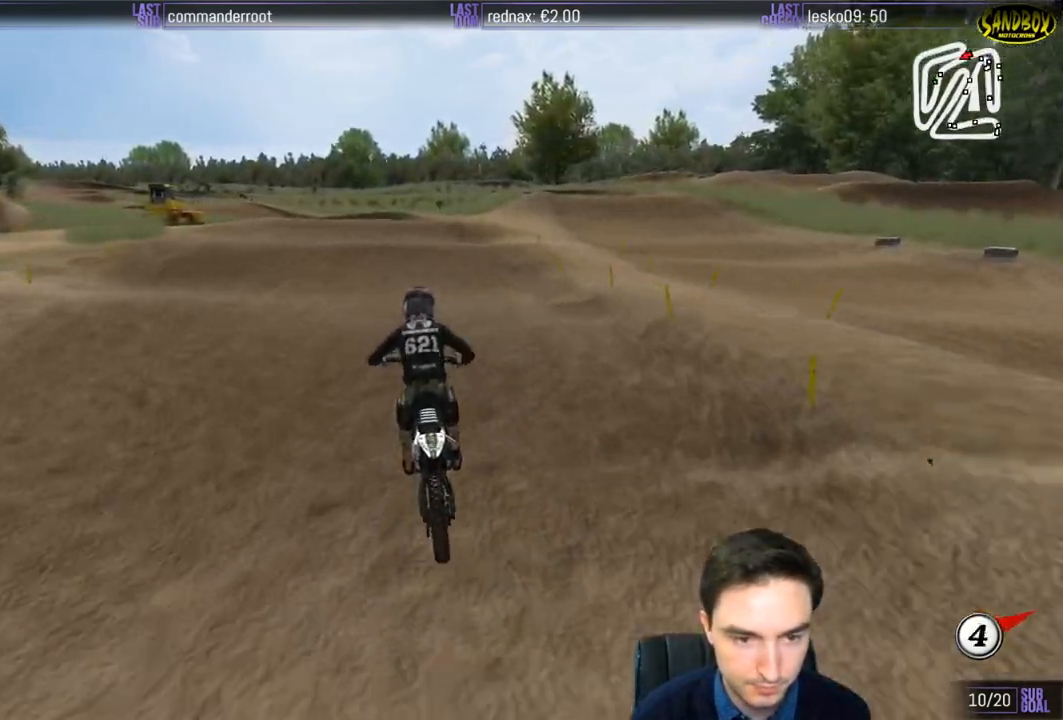
{"buttons": ["R2"], "left_stick": "center", "right_stick": "center", "events": [[400, "left_stick", "center"]]}
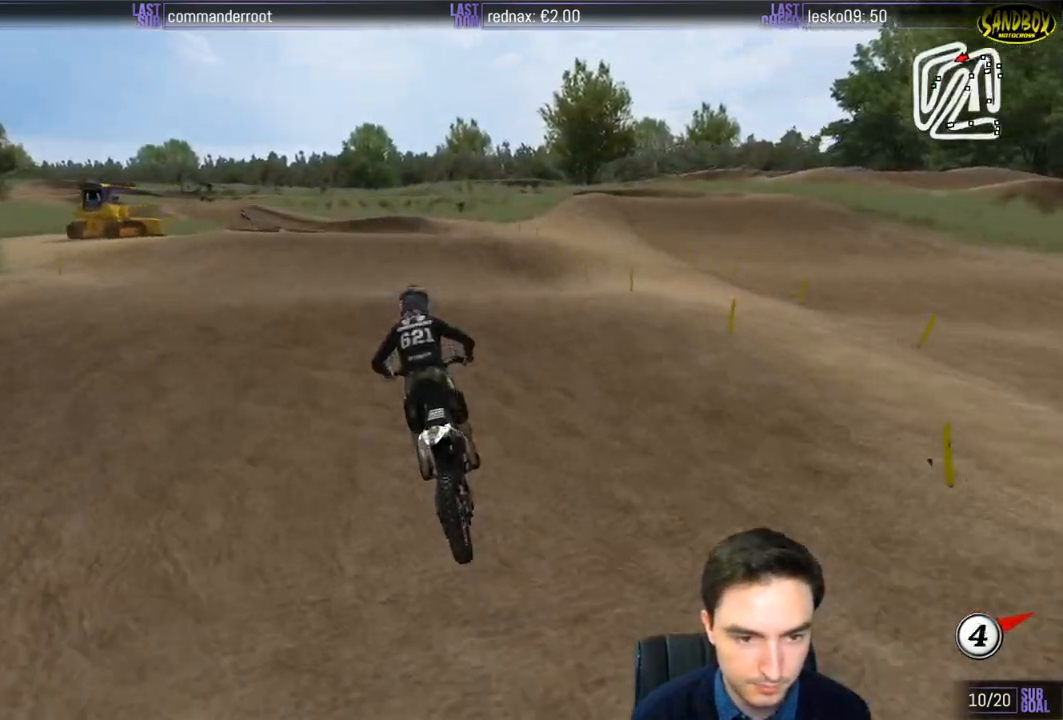
{"buttons": [], "left_stick": "center", "right_stick": "center", "events": [[50, "left_stick", "down-left"], [117, "R2", "up"], [217, "R2", "down"], [217, "left_stick", "down"], [400, "R2", "up"], [450, "left_stick", "center"]]}
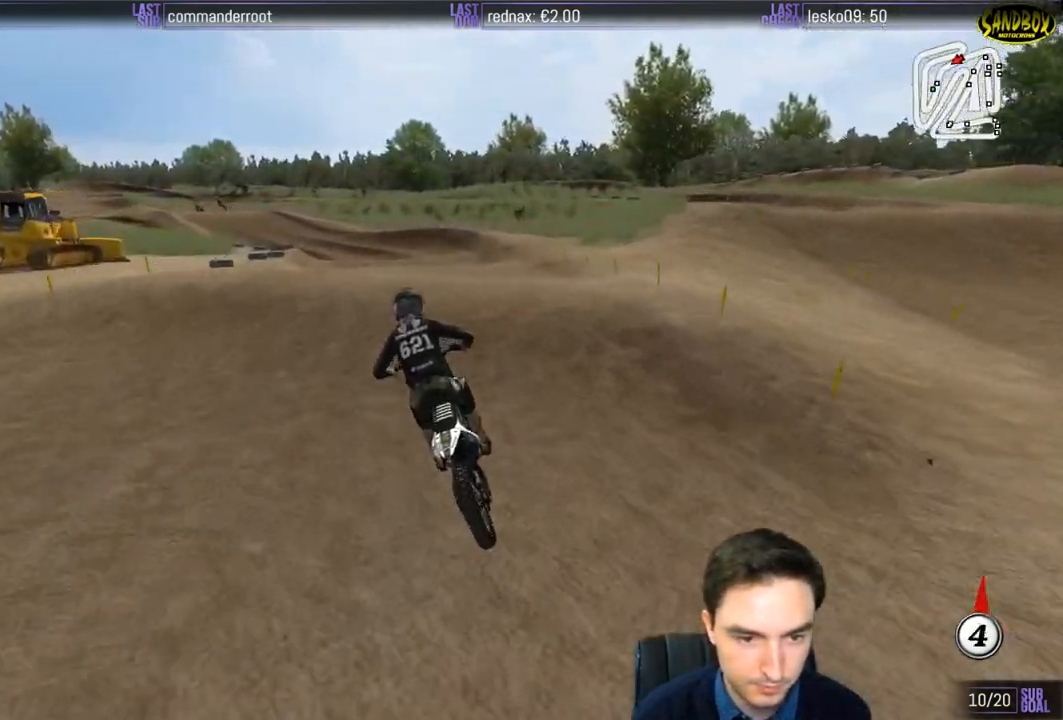
{"buttons": ["R2"], "left_stick": "down", "right_stick": "center", "events": [[317, "R2", "down"], [400, "left_stick", "down"]]}
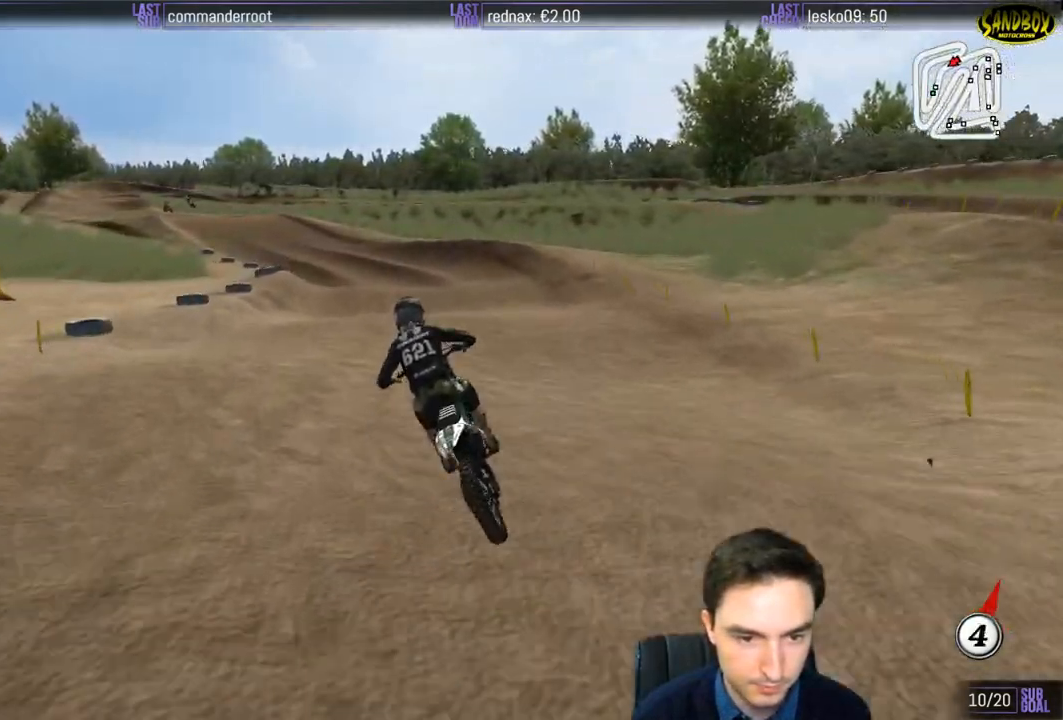
{"buttons": ["R2"], "left_stick": "center", "right_stick": "center", "events": [[17, "left_stick", "down-left"], [117, "R2", "up"], [217, "R2", "down"], [217, "left_stick", "center"]]}
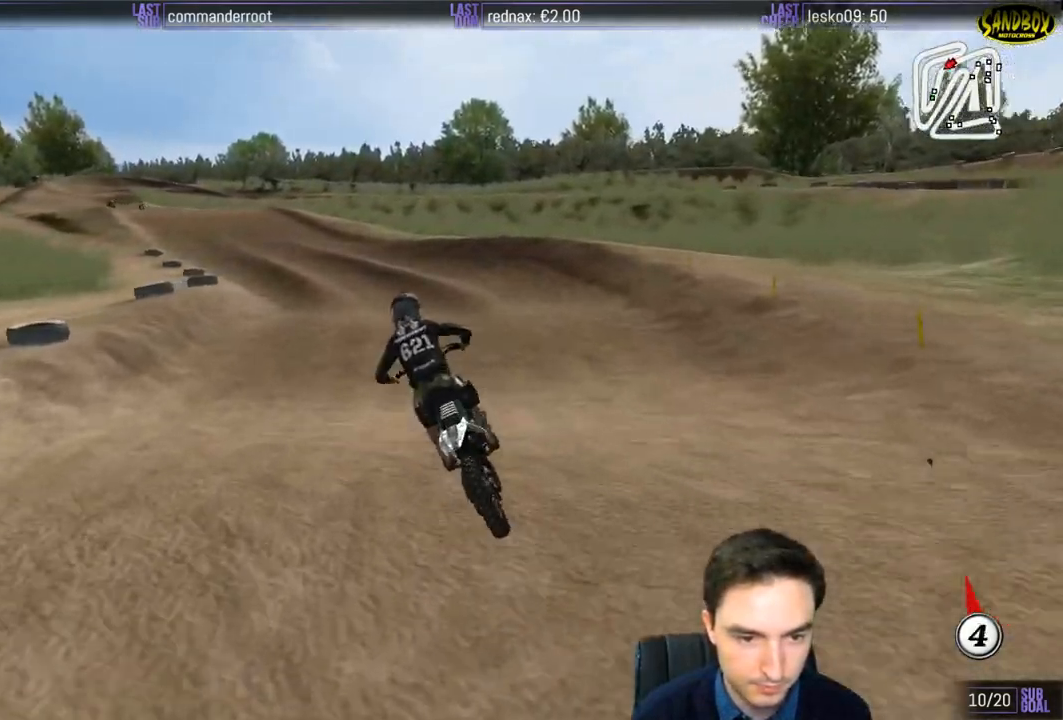
{"buttons": ["R2"], "left_stick": "center", "right_stick": "center", "events": [[100, "left_stick", "down-left"], [317, "left_stick", "center"]]}
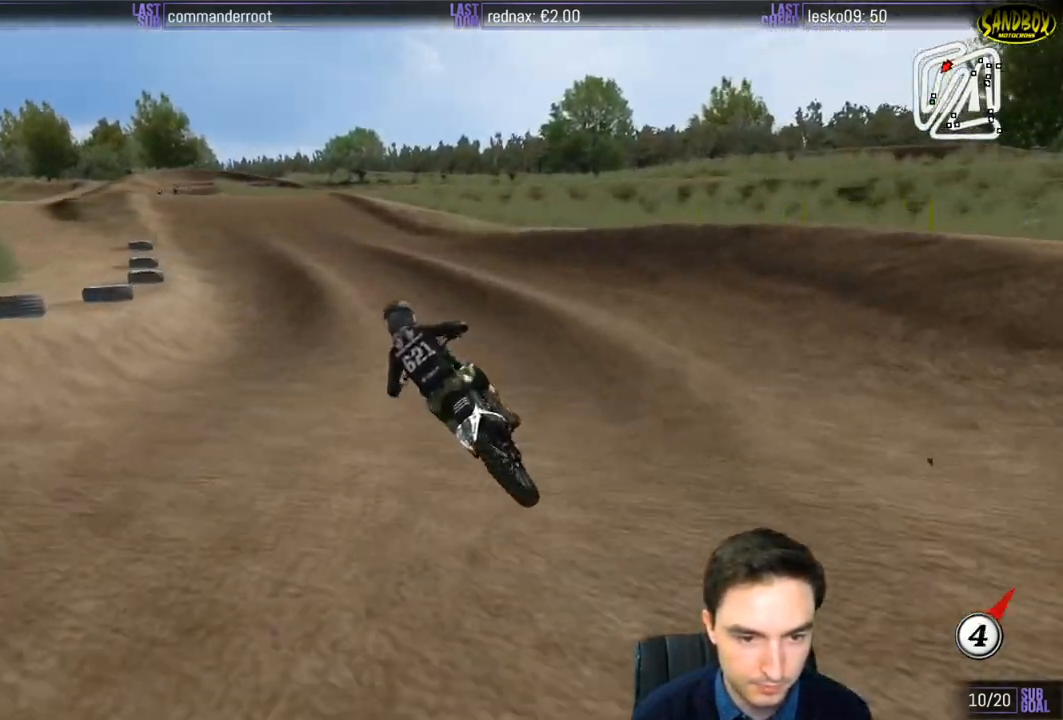
{"buttons": ["R2"], "left_stick": "down-left", "right_stick": "center", "events": [[300, "left_stick", "down-left"]]}
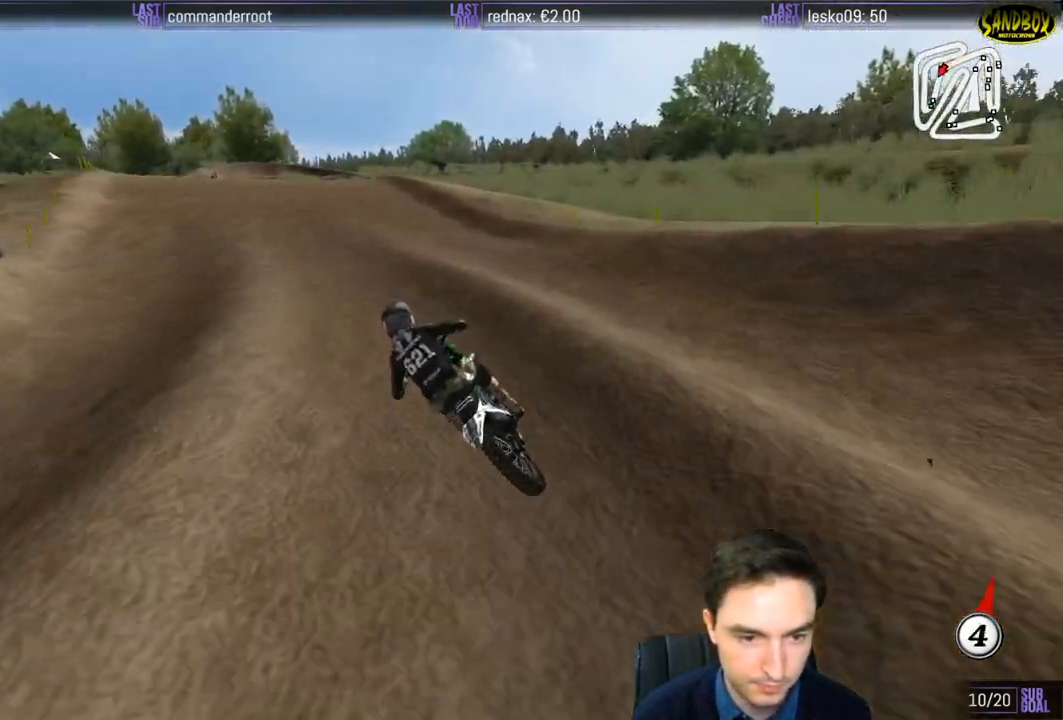
{"buttons": ["R2"], "left_stick": "right", "right_stick": "center", "events": [[117, "left_stick", "center"], [217, "left_stick", "right"]]}
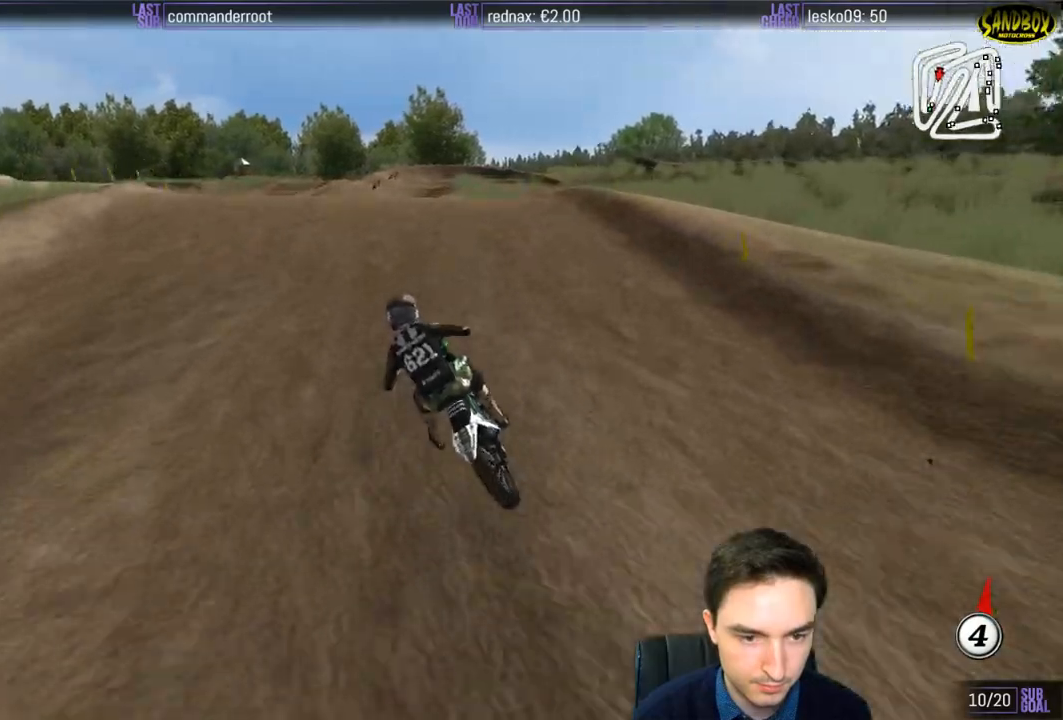
{"buttons": ["R2"], "left_stick": "down-left", "right_stick": "center", "events": [[183, "left_stick", "center"], [300, "left_stick", "down"], [350, "left_stick", "down-left"]]}
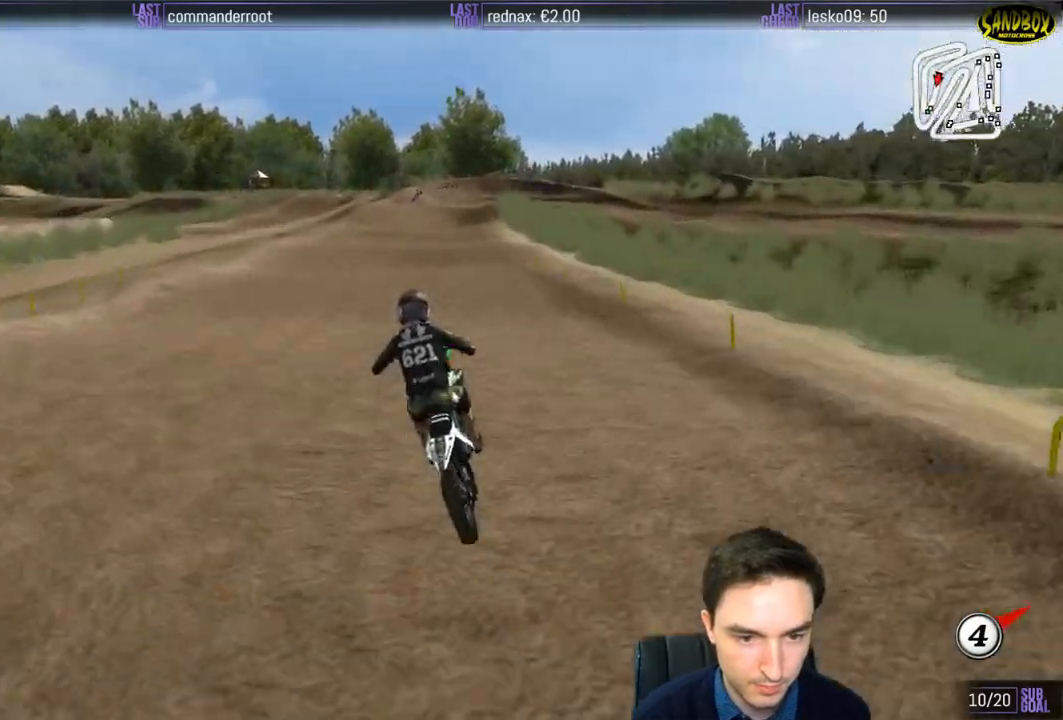
{"buttons": ["R2"], "left_stick": "down", "right_stick": "center", "events": [[183, "left_stick", "down-right"], [467, "left_stick", "down"]]}
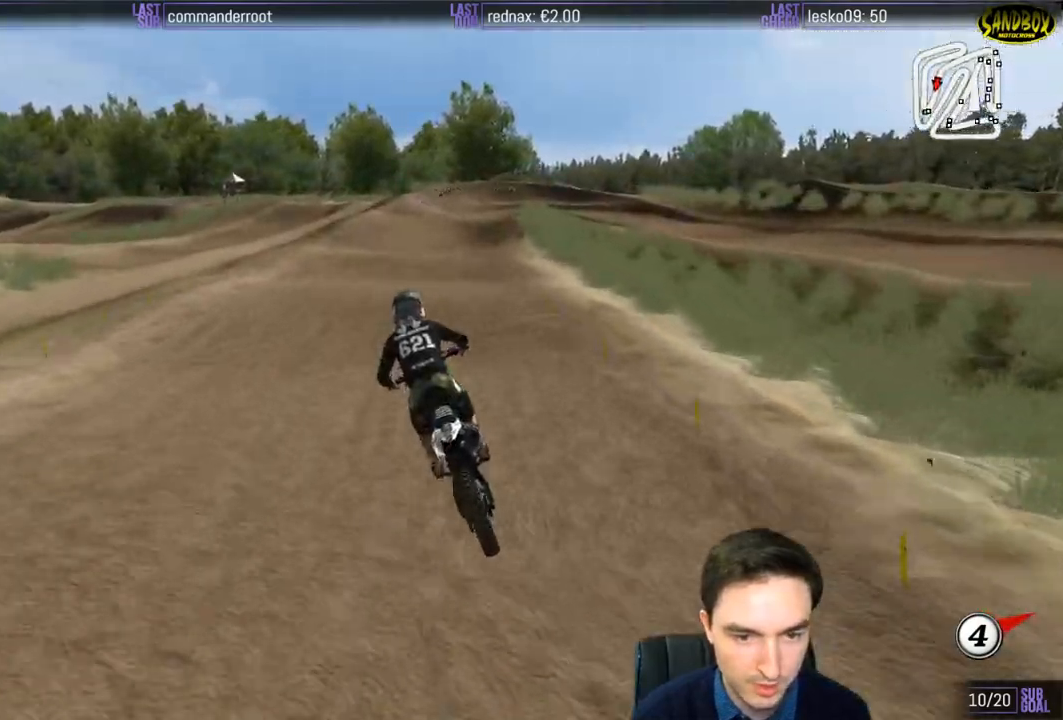
{"buttons": ["R2"], "left_stick": "center", "right_stick": "center", "events": [[17, "left_stick", "center"]]}
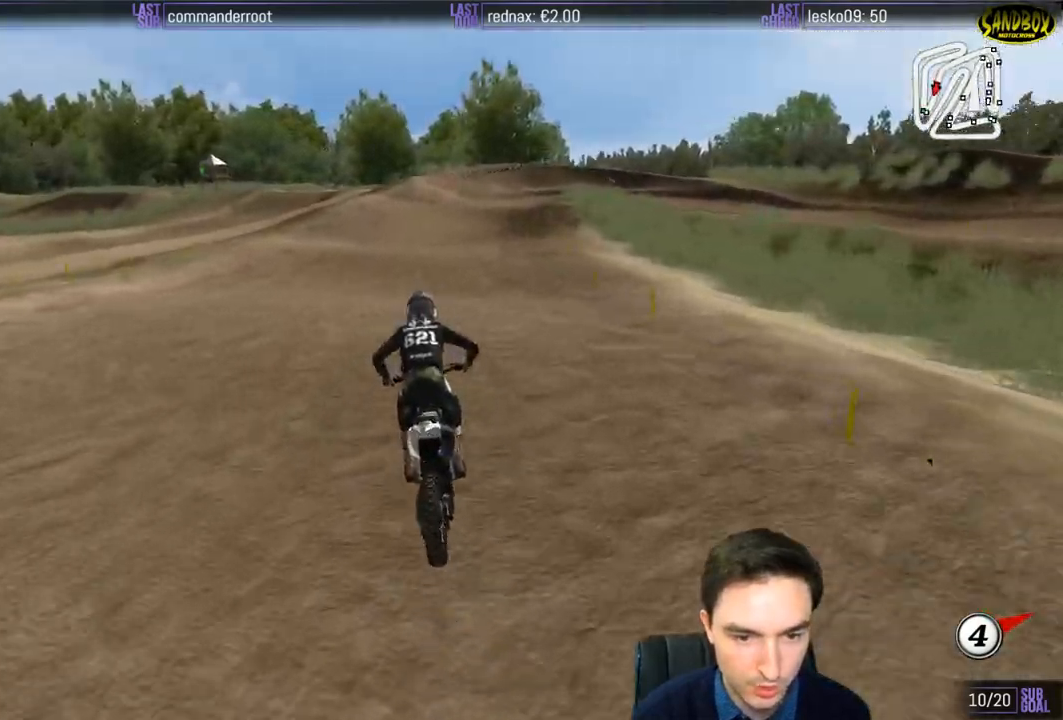
{"buttons": ["R2"], "left_stick": "center", "right_stick": "center", "events": [[50, "left_stick", "down"], [283, "left_stick", "center"]]}